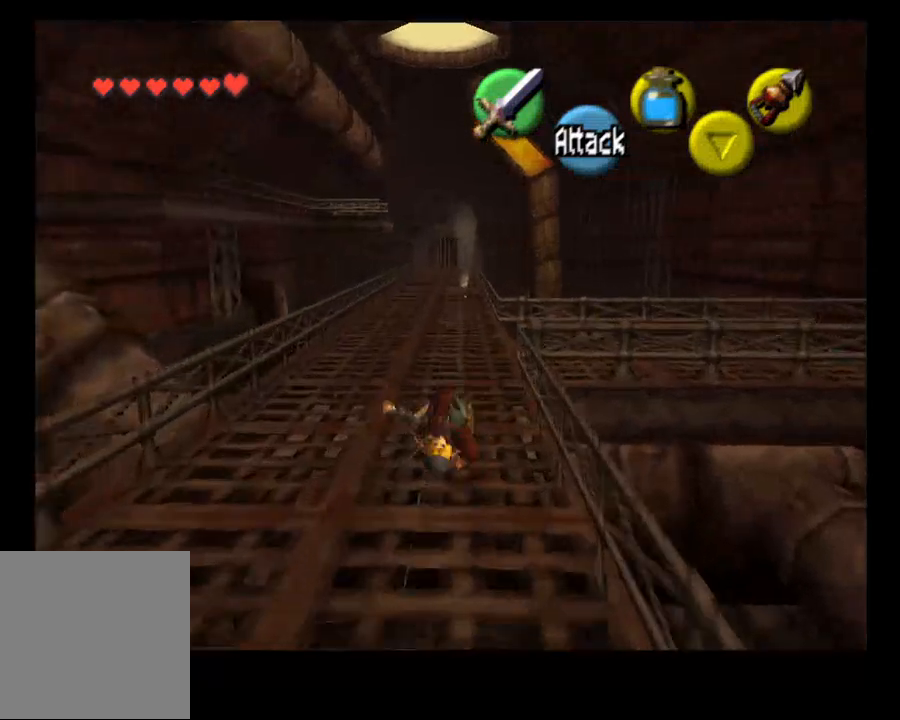
Gameplay with a controller (PlayStation layout); each line is a JSON object with the inputs held at the frame after it. "events" lists button and stick changes between this image and that frame as [ms after this image, input, new state], when the widget could be followed in between. Not read: L1.
{"buttons": [], "left_stick": "up", "right_stick": "center", "events": [[333, "CROSS", "down"], [433, "CROSS", "up"]]}
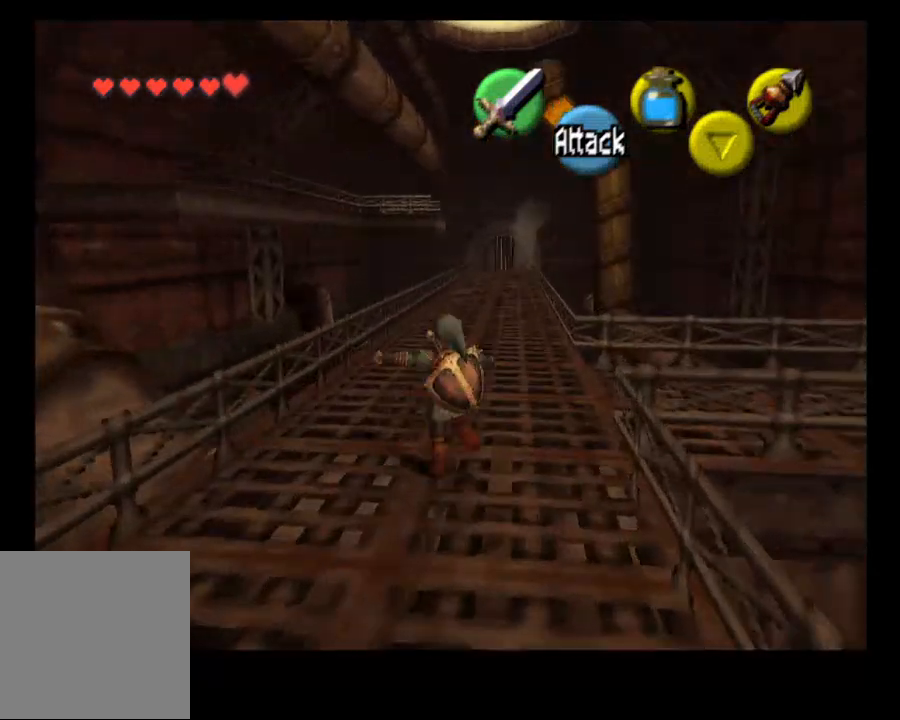
{"buttons": [], "left_stick": "up", "right_stick": "center", "events": []}
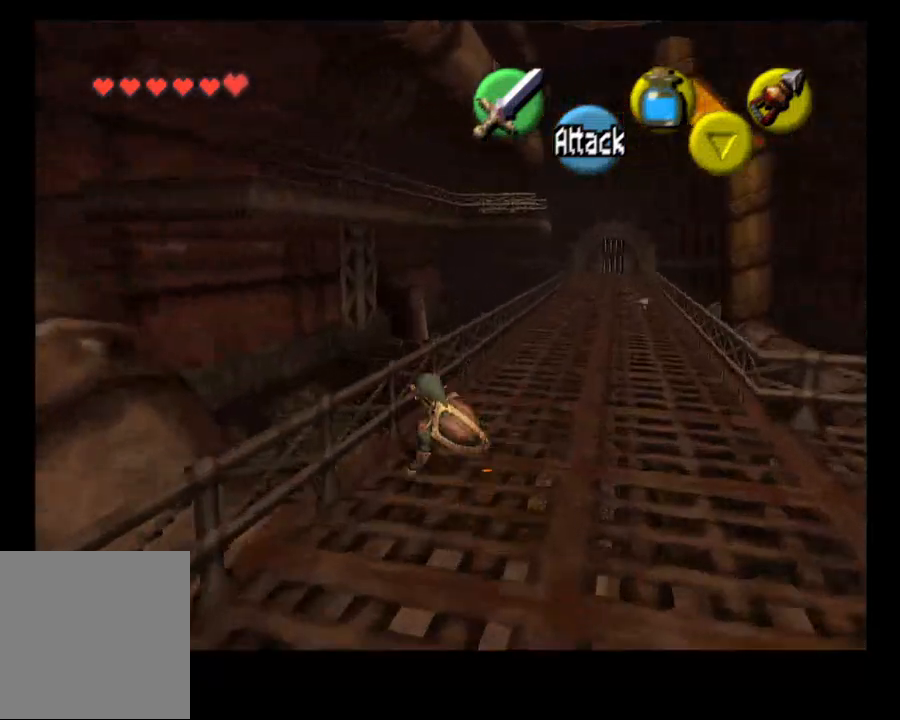
{"buttons": [], "left_stick": "up", "right_stick": "center", "events": [[100, "CROSS", "down"], [200, "CROSS", "up"]]}
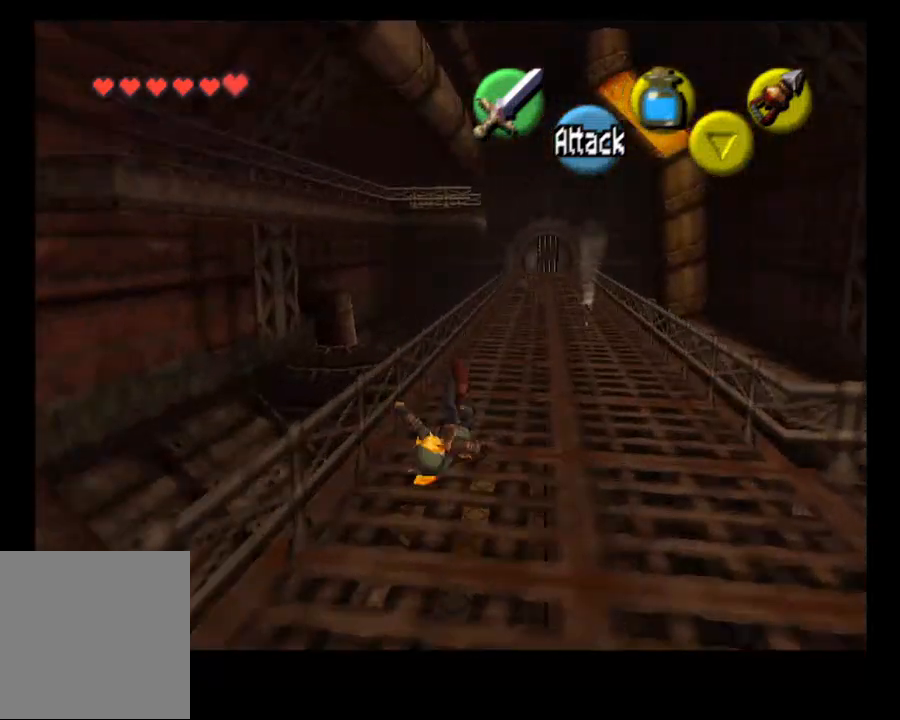
{"buttons": ["CROSS"], "left_stick": "up", "right_stick": "center"}
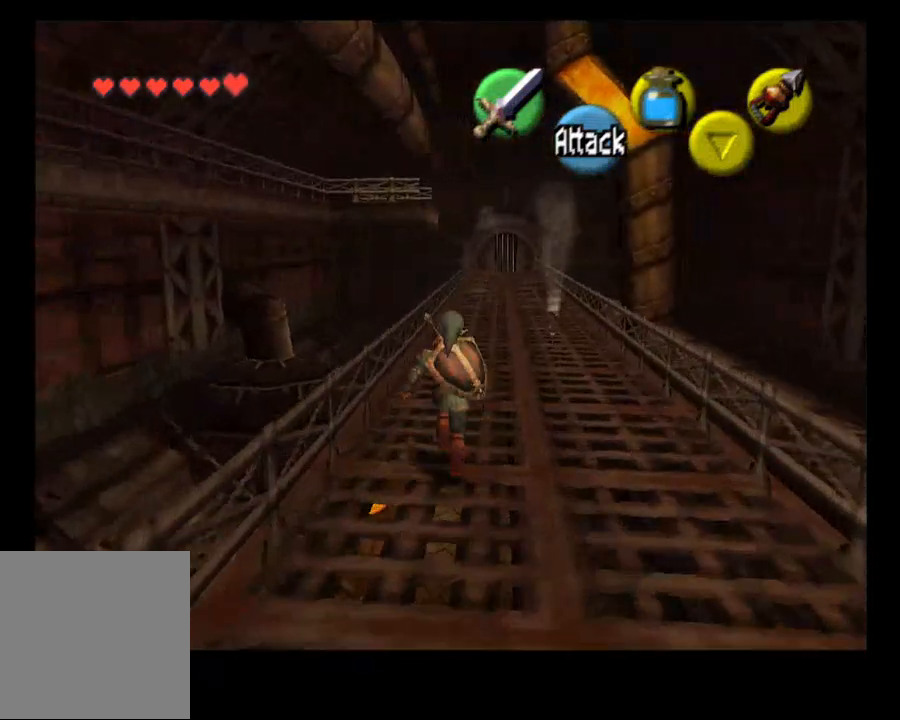
{"buttons": [], "left_stick": "up", "right_stick": "center", "events": [[133, "CROSS", "up"]]}
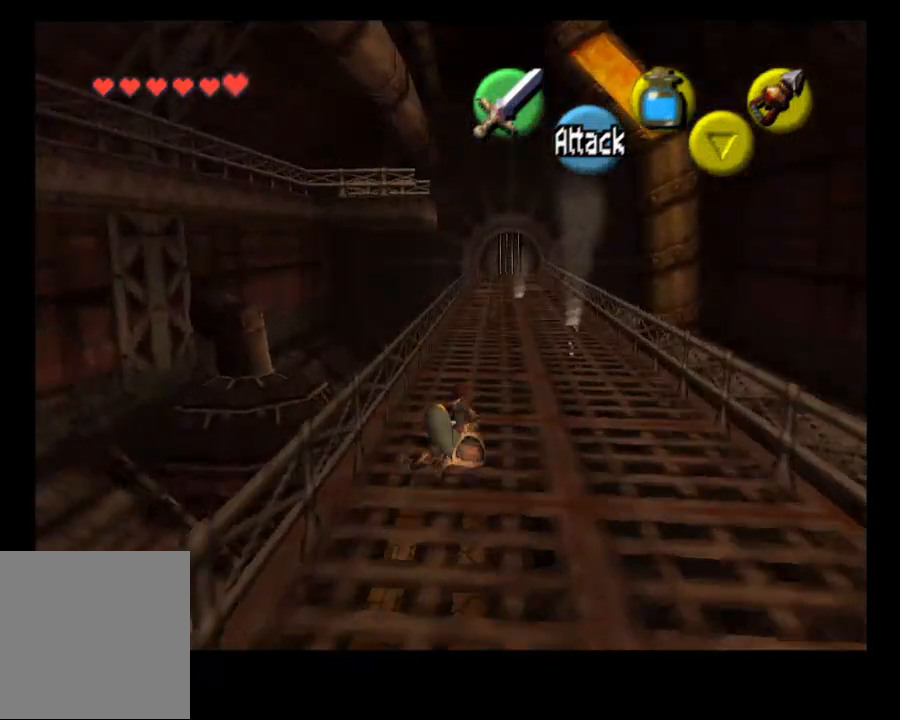
{"buttons": [], "left_stick": "up", "right_stick": "center", "events": [[233, "CROSS", "down"], [333, "CROSS", "up"]]}
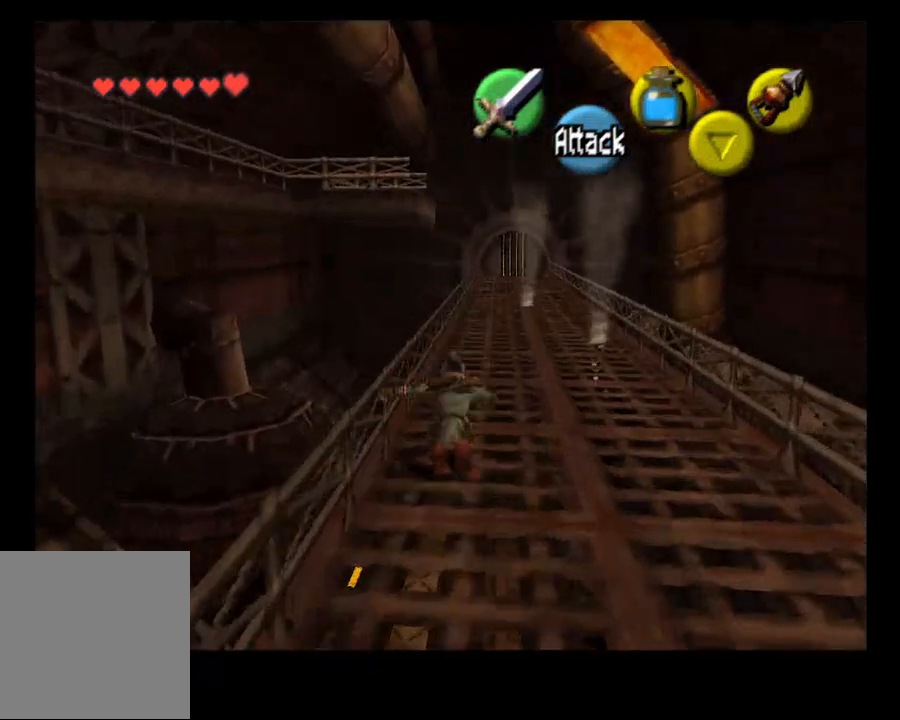
{"buttons": [], "left_stick": "up", "right_stick": "center", "events": []}
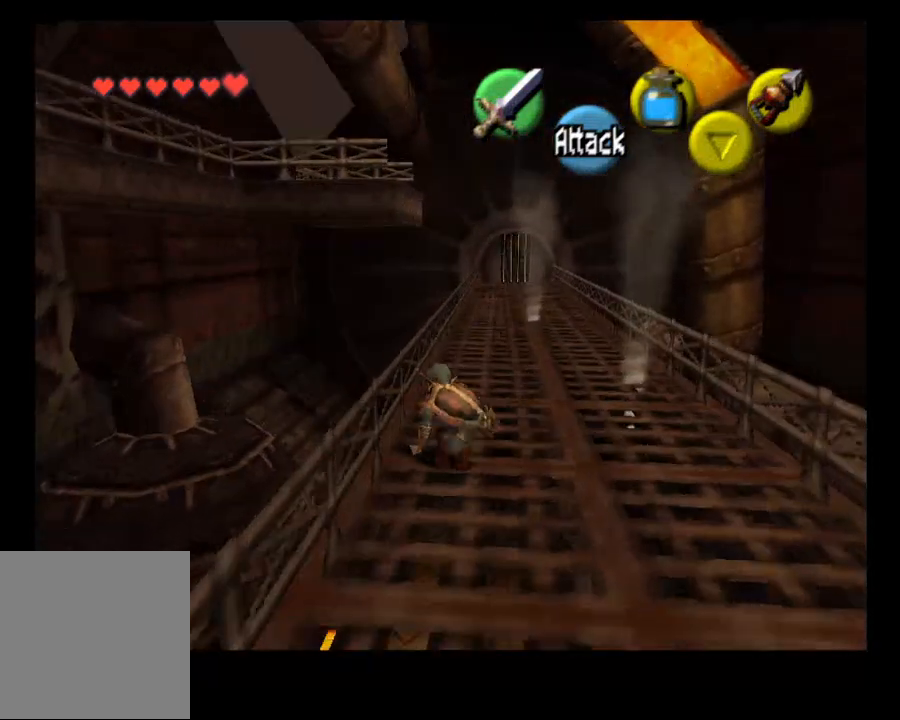
{"buttons": [], "left_stick": "up", "right_stick": "center", "events": []}
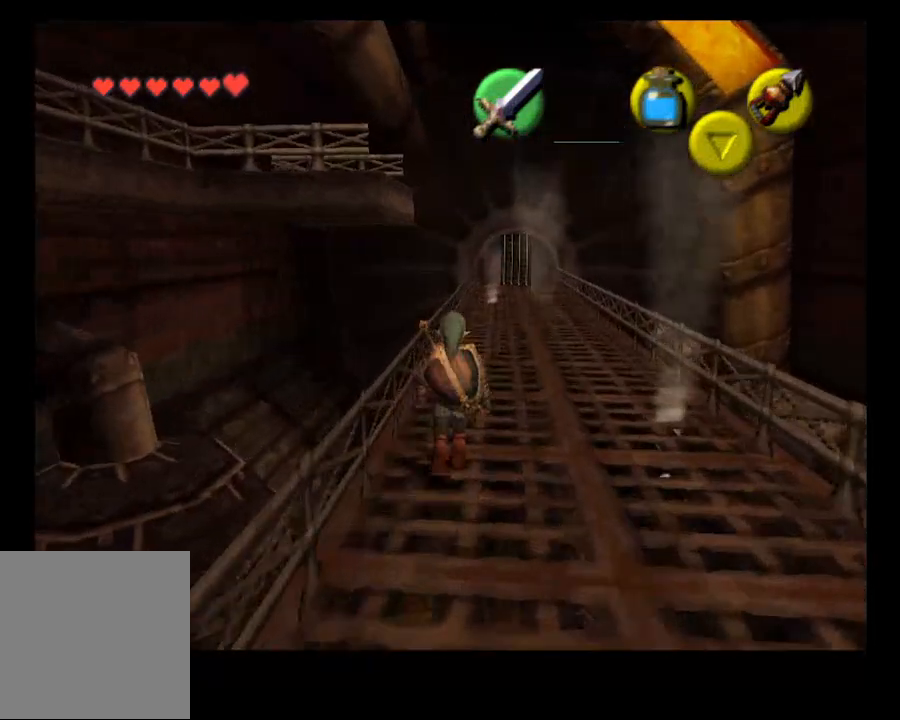
{"buttons": [], "left_stick": "up", "right_stick": "center", "events": []}
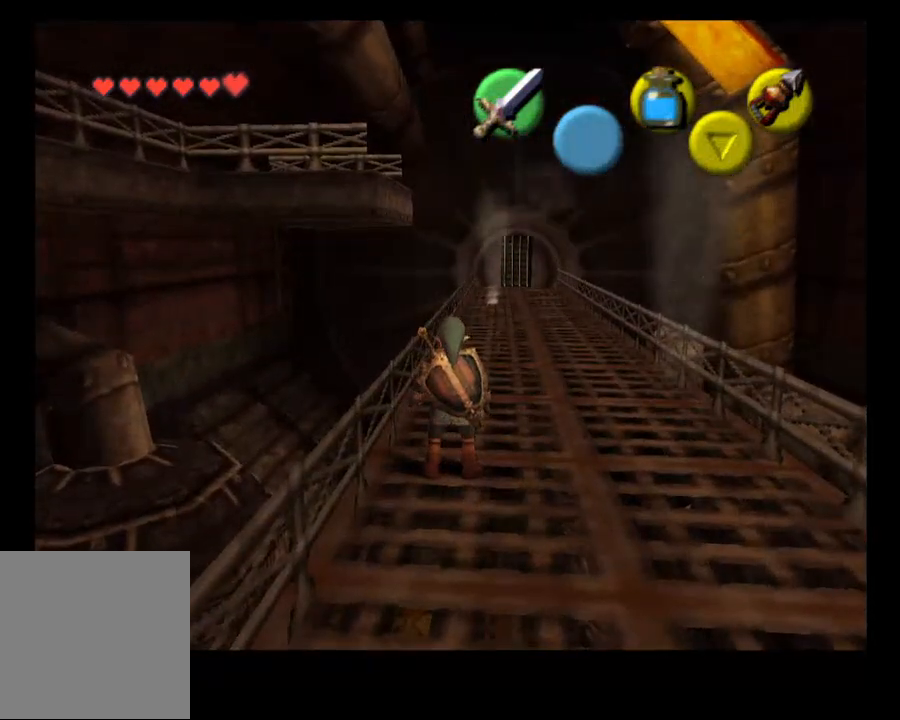
{"buttons": [], "left_stick": "center", "right_stick": "center", "events": [[267, "left_stick", "center"]]}
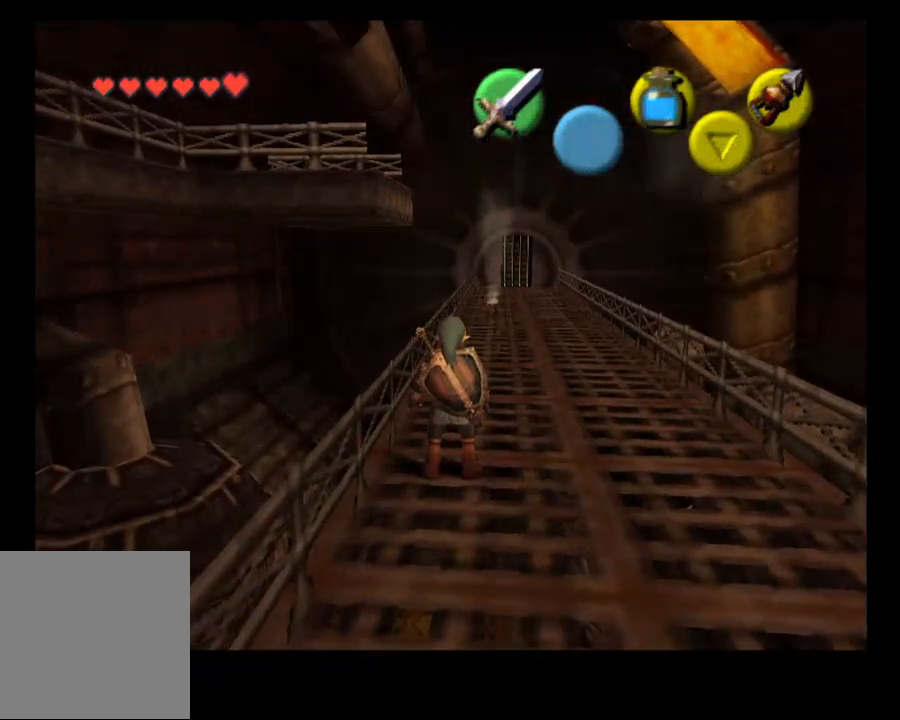
{"buttons": [], "left_stick": "up", "right_stick": "center", "events": [[67, "left_stick", "up"]]}
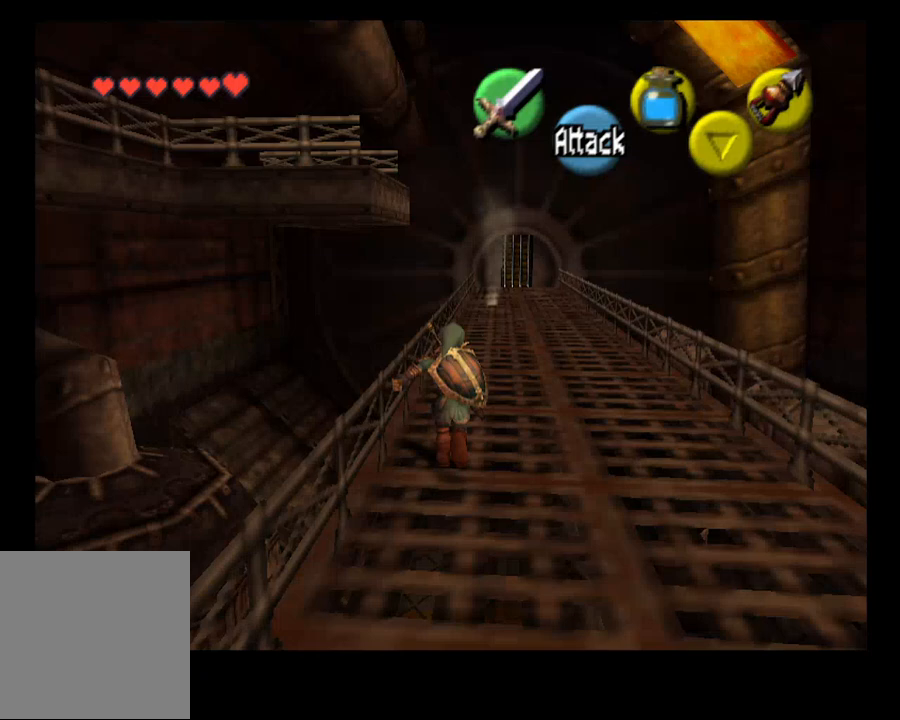
{"buttons": [], "left_stick": "up", "right_stick": "center", "events": []}
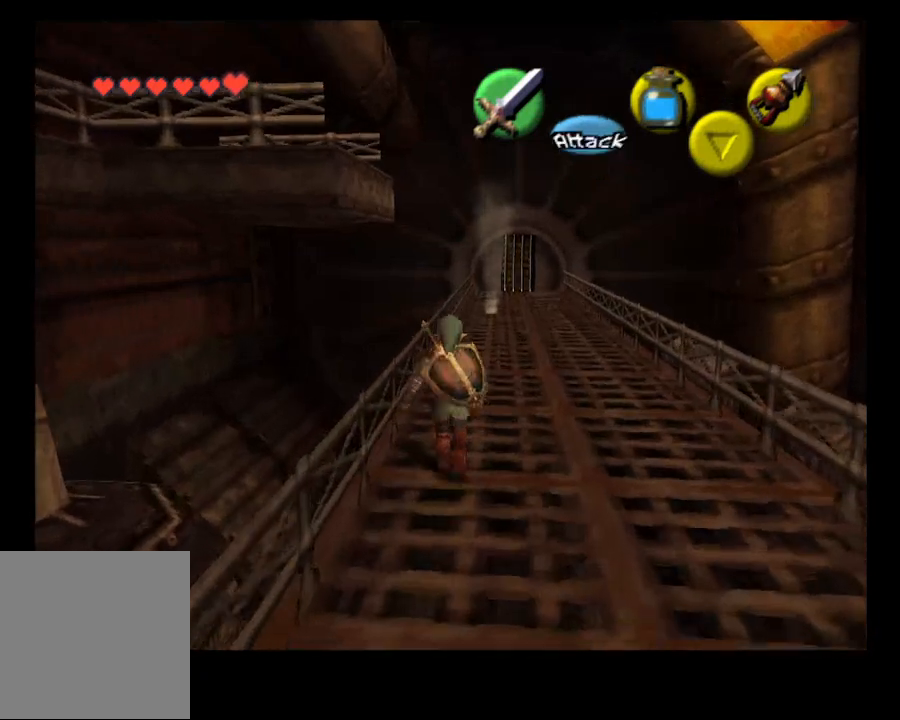
{"buttons": [], "left_stick": "center", "right_stick": "center", "events": [[133, "left_stick", "center"]]}
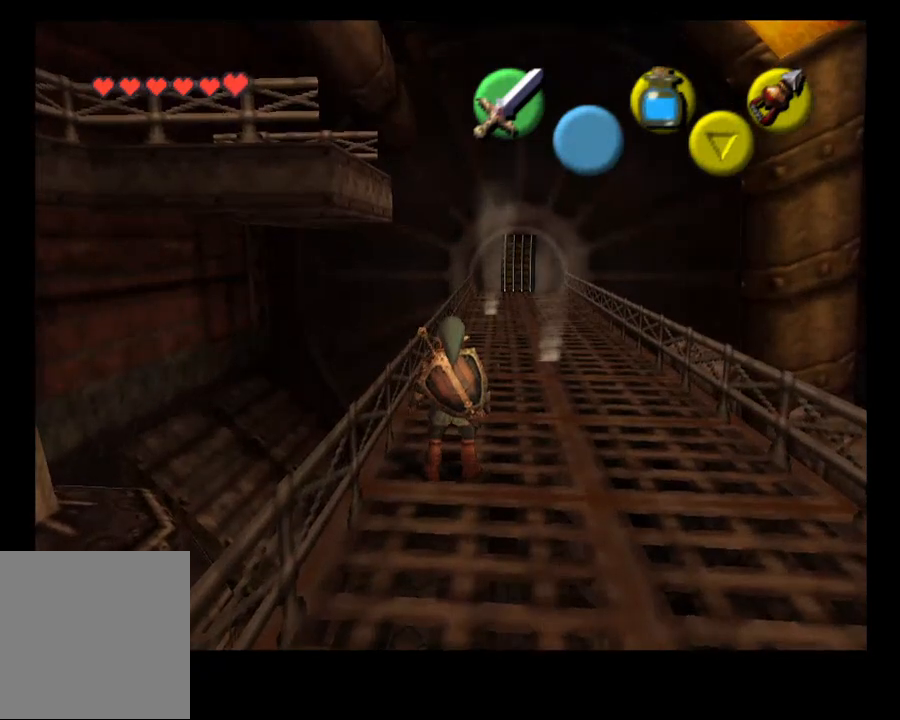
{"buttons": [], "left_stick": "center", "right_stick": "center", "events": [[67, "SELECT", "down"], [200, "SELECT", "up"]]}
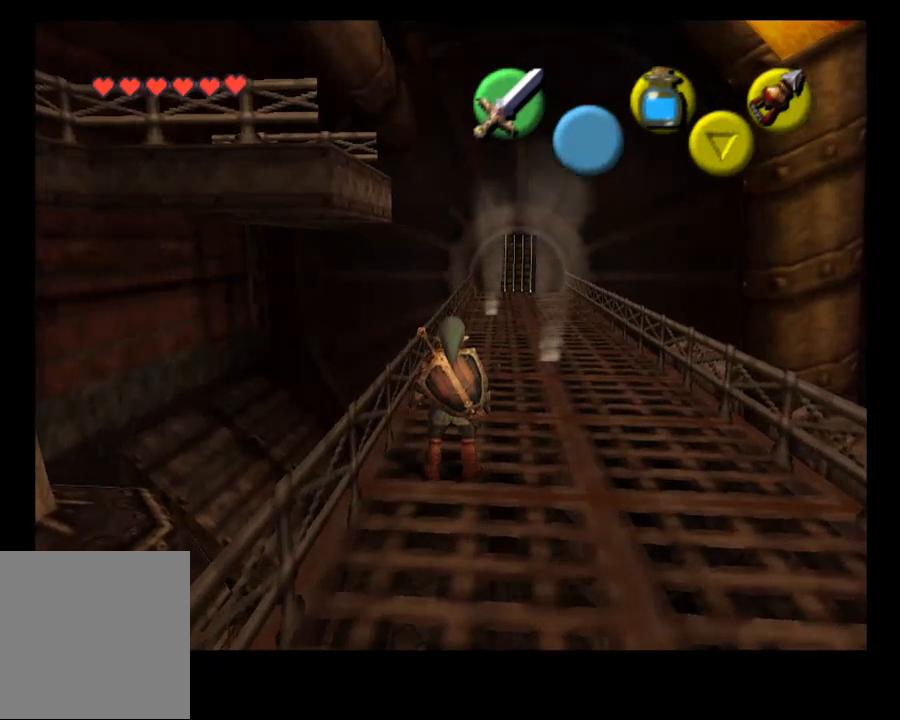
{"buttons": [], "left_stick": "up-right", "right_stick": "center", "events": [[33, "left_stick", "right"], [500, "left_stick", "up-right"]]}
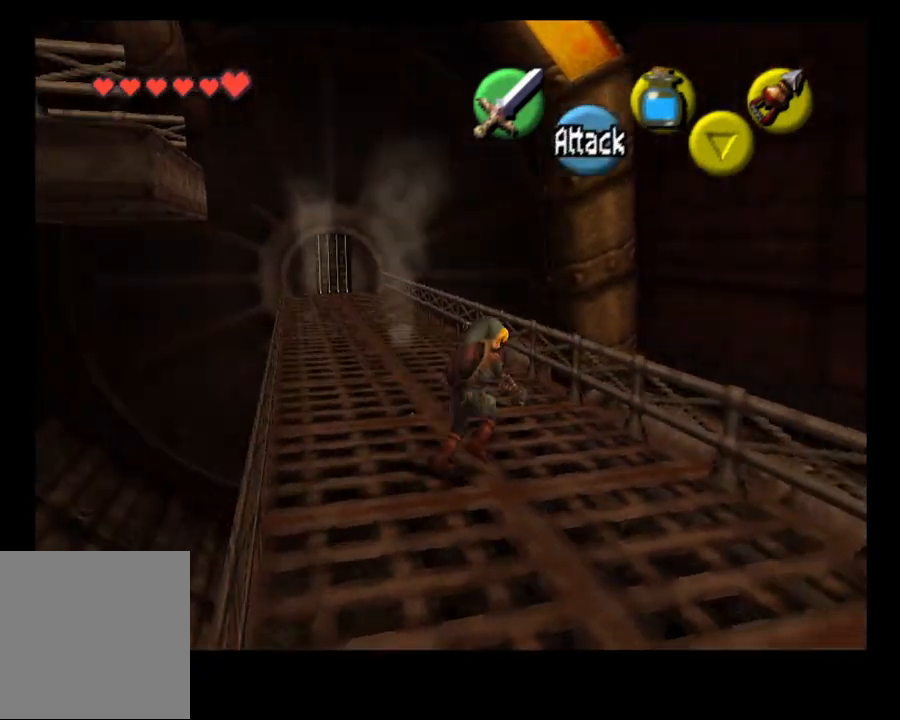
{"buttons": [], "left_stick": "up-right", "right_stick": "center", "events": []}
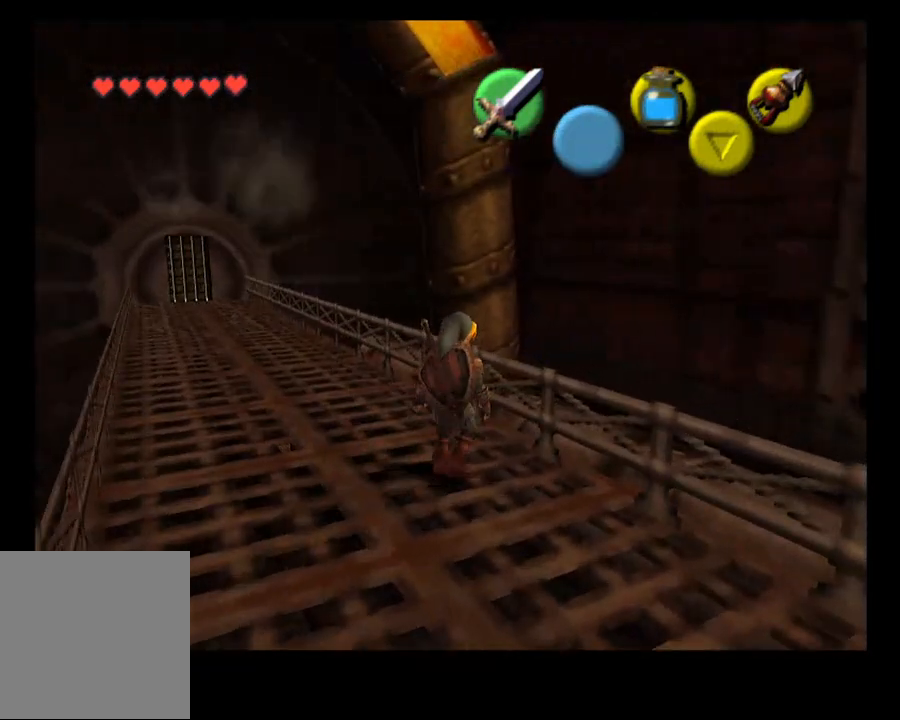
{"buttons": [], "left_stick": "center", "right_stick": "center", "events": [[400, "left_stick", "center"]]}
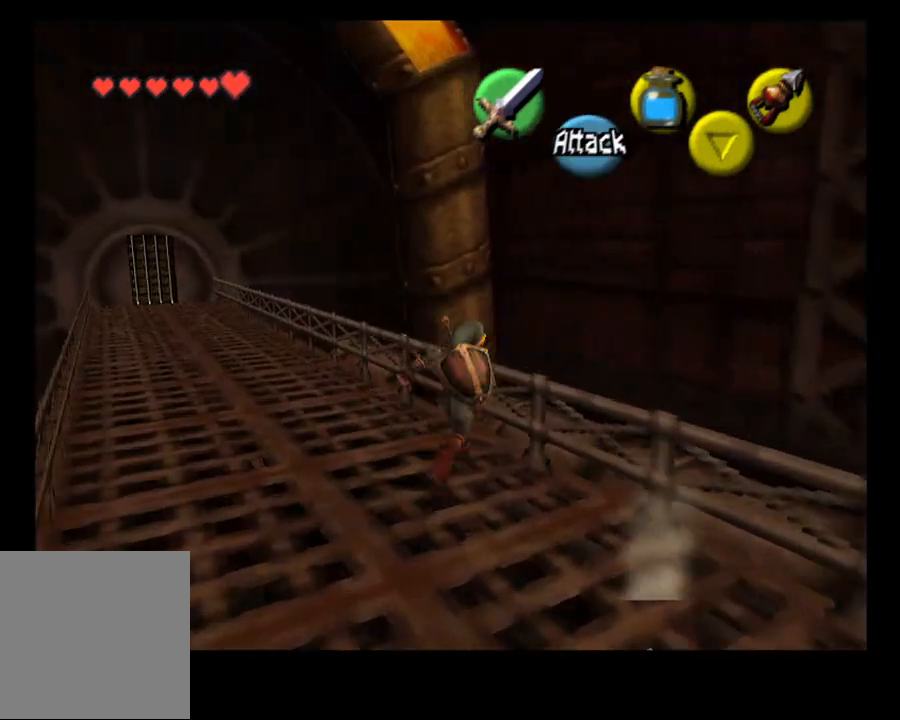
{"buttons": [], "left_stick": "center", "right_stick": "center", "events": []}
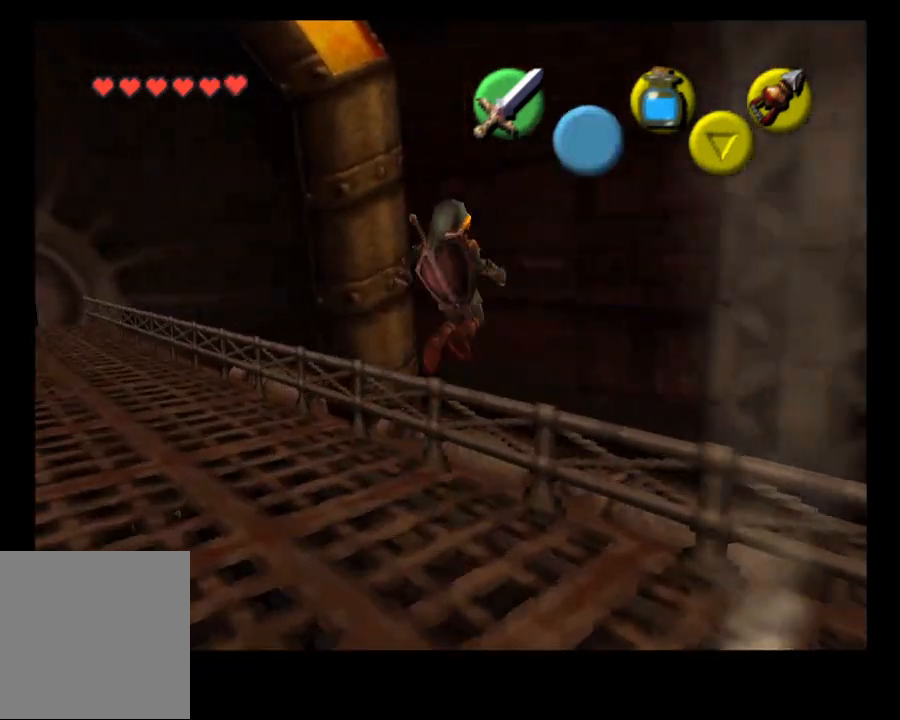
{"buttons": [], "left_stick": "center", "right_stick": "center", "events": []}
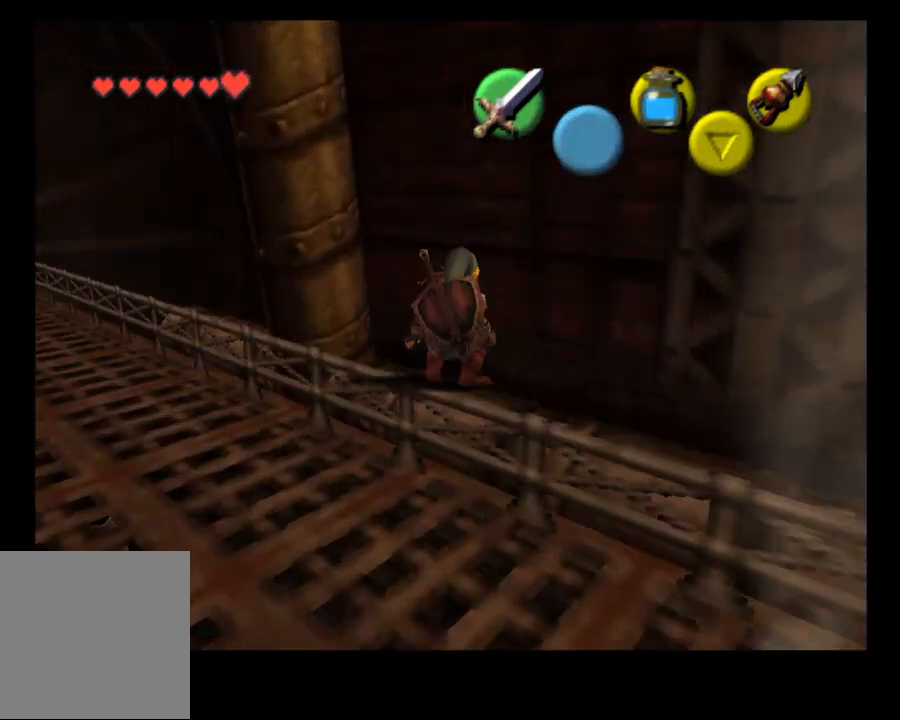
{"buttons": [], "left_stick": "up", "right_stick": "center", "events": [[67, "right_stick", "up"], [200, "right_stick", "center"], [433, "left_stick", "up"]]}
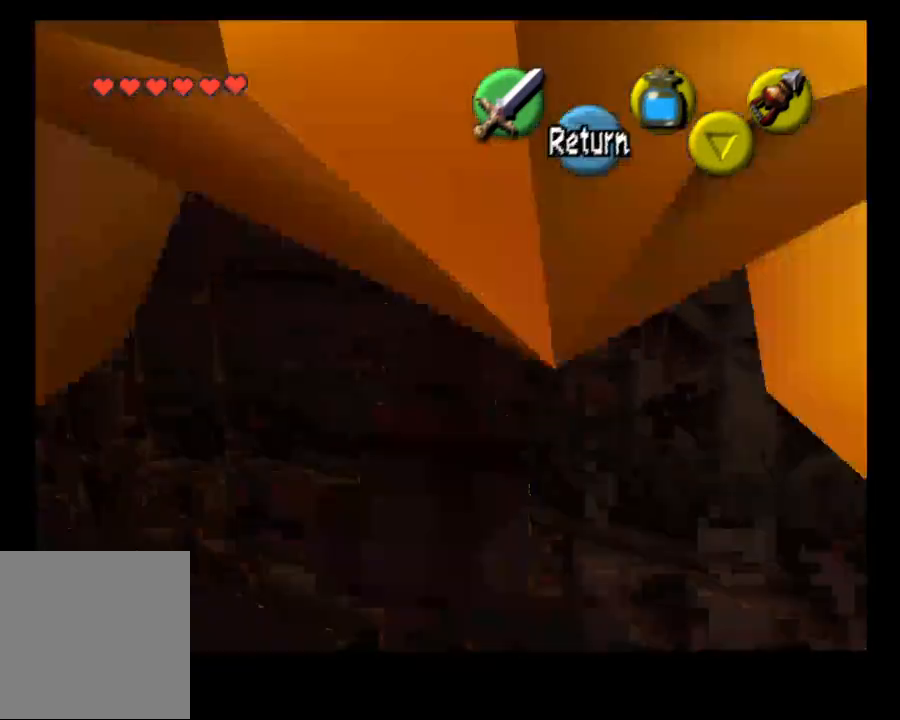
{"buttons": [], "left_stick": "center", "right_stick": "center", "events": [[100, "left_stick", "up-left"], [433, "left_stick", "center"]]}
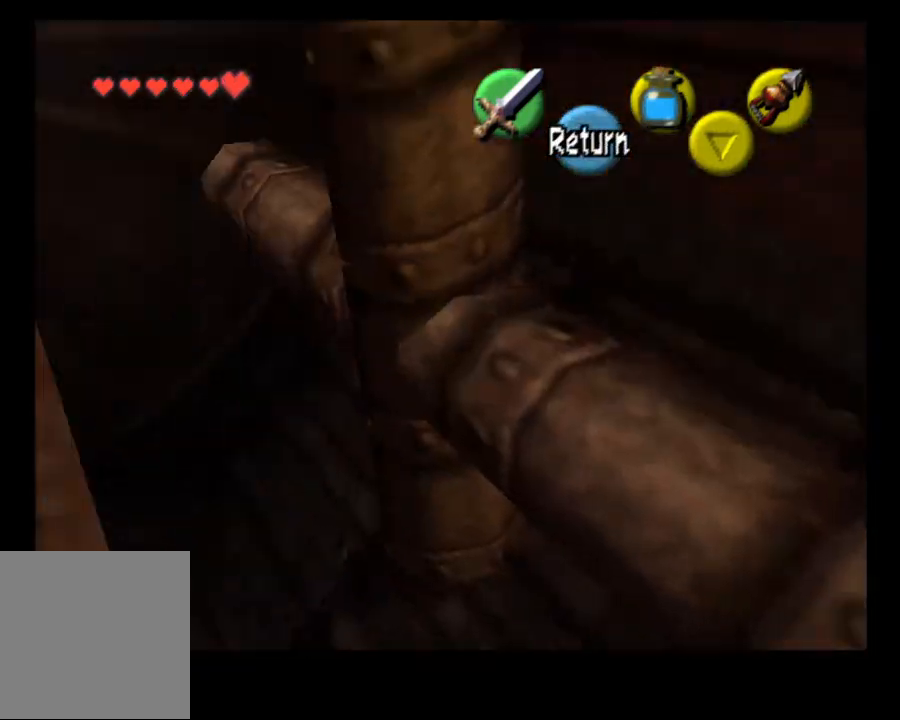
{"buttons": [], "left_stick": "up-right", "right_stick": "center", "events": [[200, "left_stick", "up-right"]]}
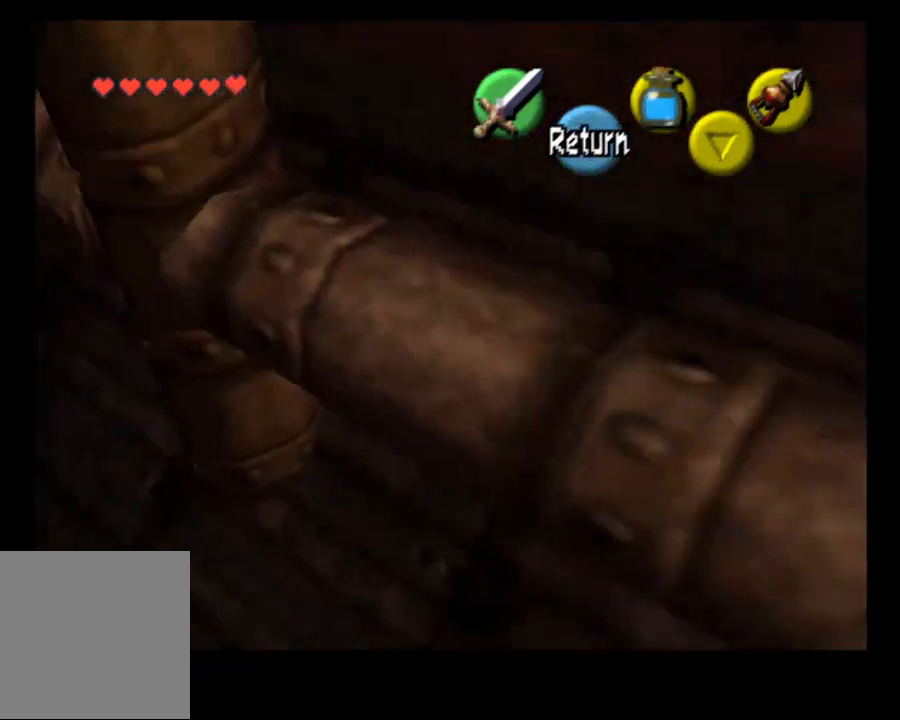
{"buttons": [], "left_stick": "up-right", "right_stick": "center", "events": []}
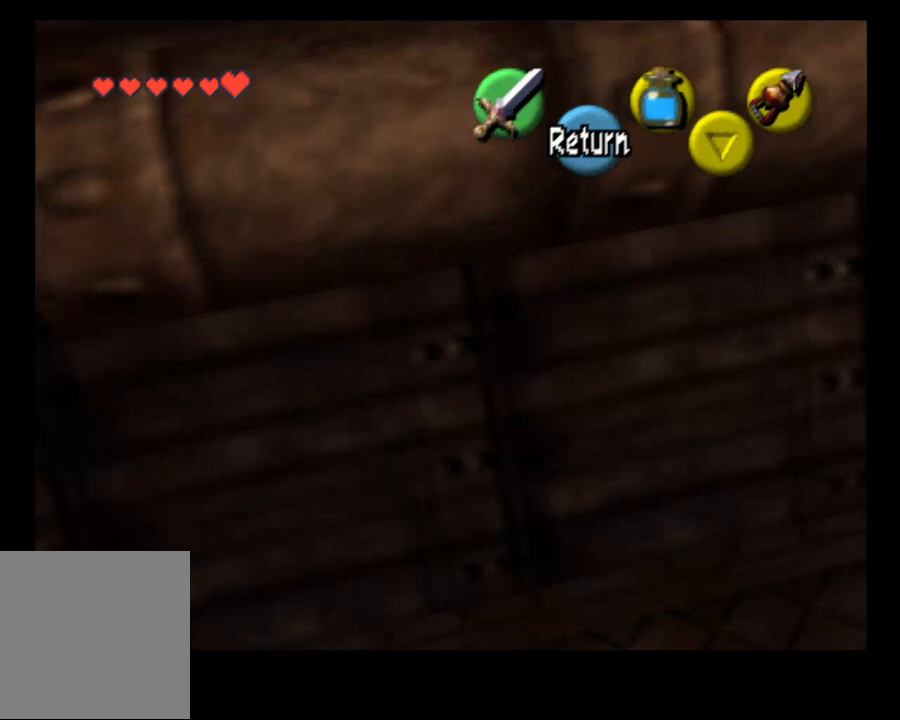
{"buttons": [], "left_stick": "up-right", "right_stick": "center", "events": []}
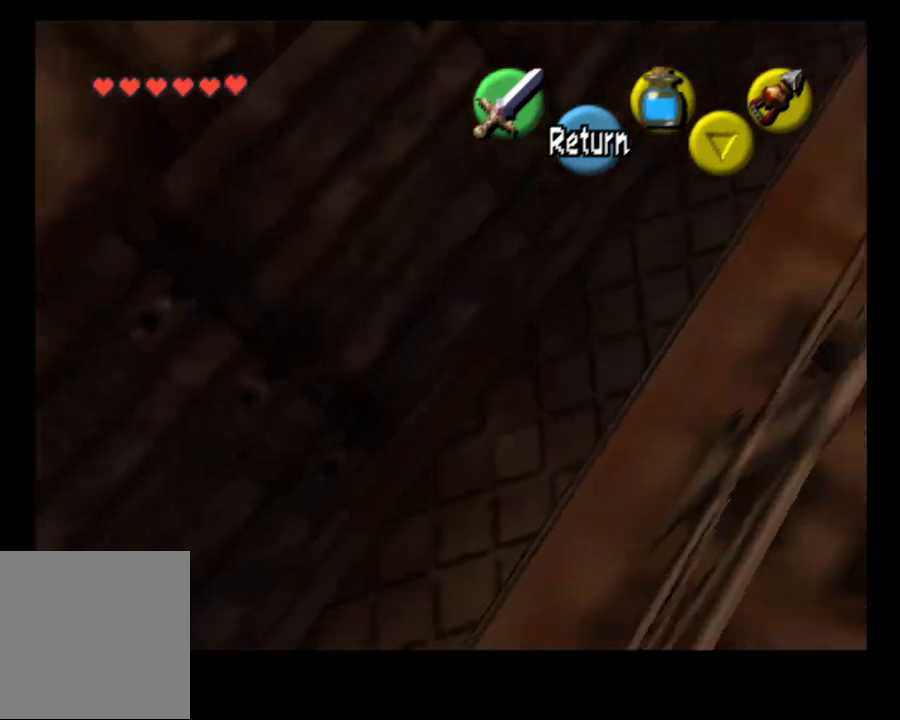
{"buttons": [], "left_stick": "center", "right_stick": "center", "events": [[67, "left_stick", "center"]]}
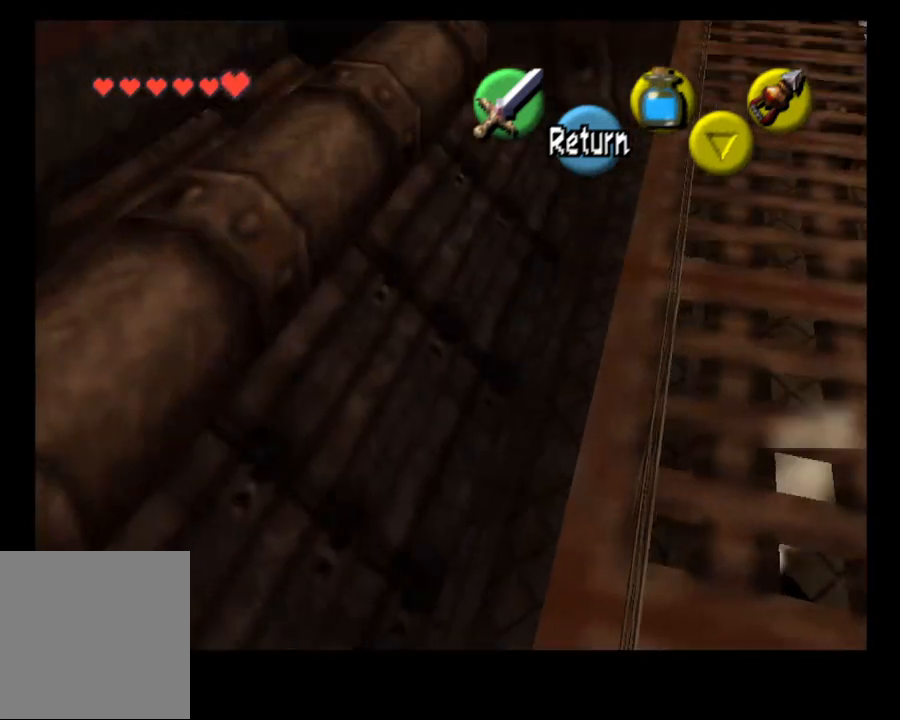
{"buttons": [], "left_stick": "center", "right_stick": "center", "events": []}
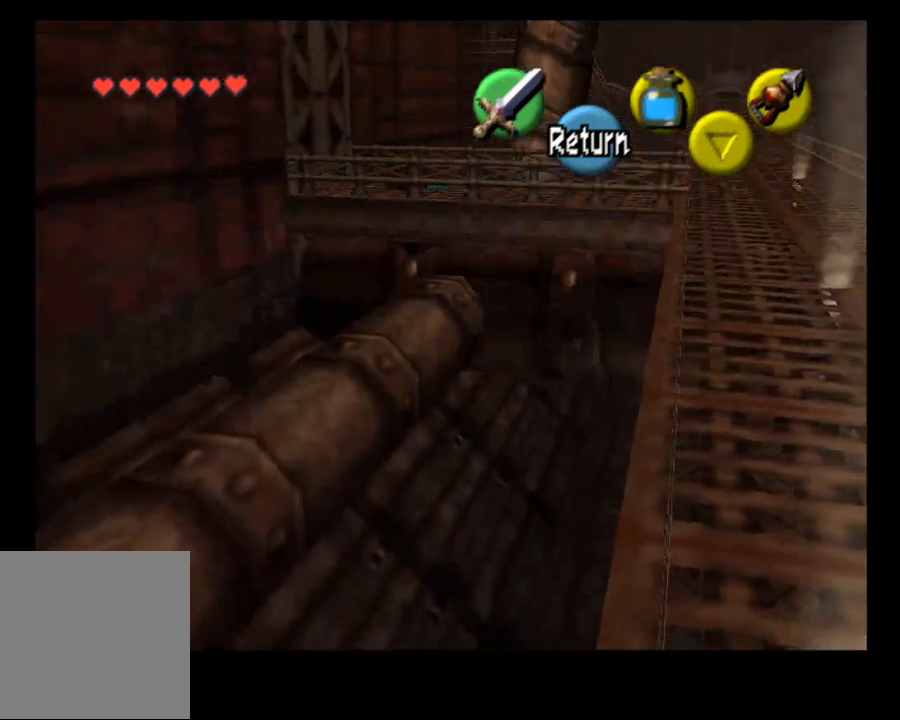
{"buttons": [], "left_stick": "center", "right_stick": "center", "events": [[133, "left_stick", "right"], [333, "left_stick", "center"]]}
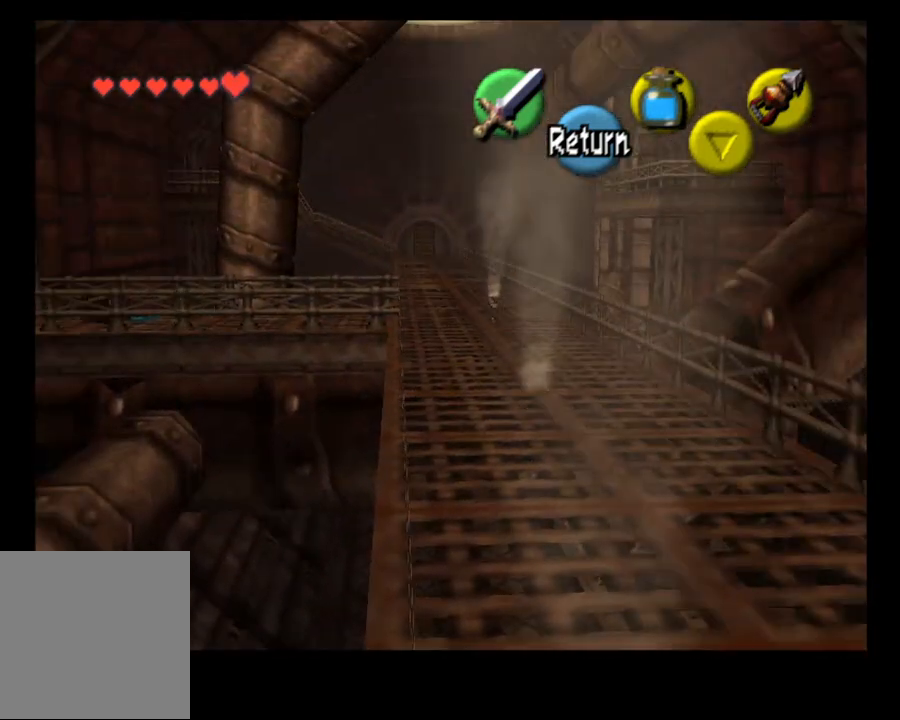
{"buttons": [], "left_stick": "right", "right_stick": "center", "events": [[367, "left_stick", "right"]]}
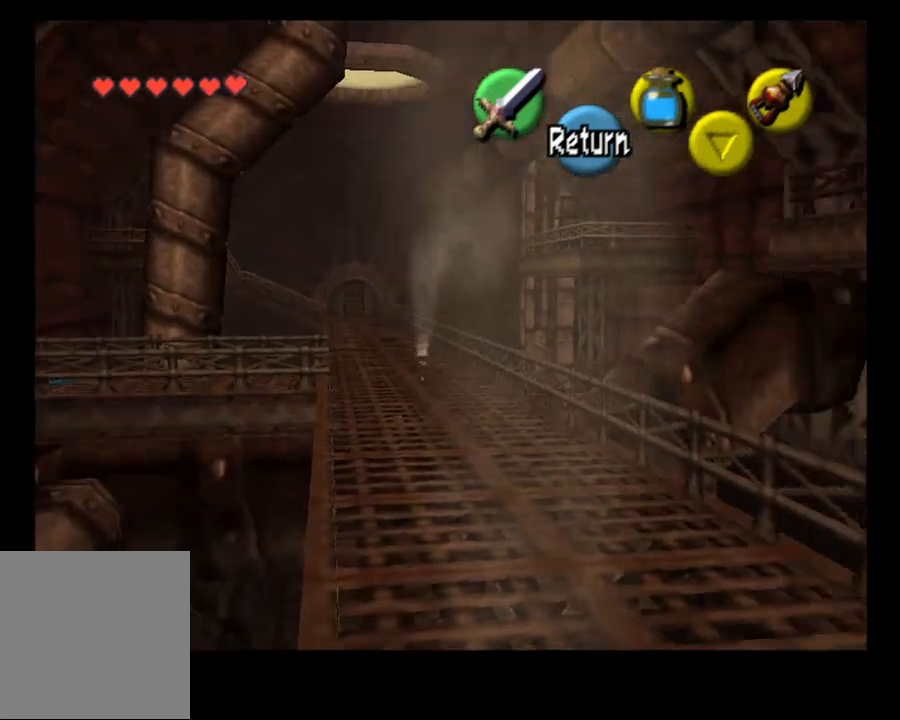
{"buttons": [], "left_stick": "right", "right_stick": "center", "events": []}
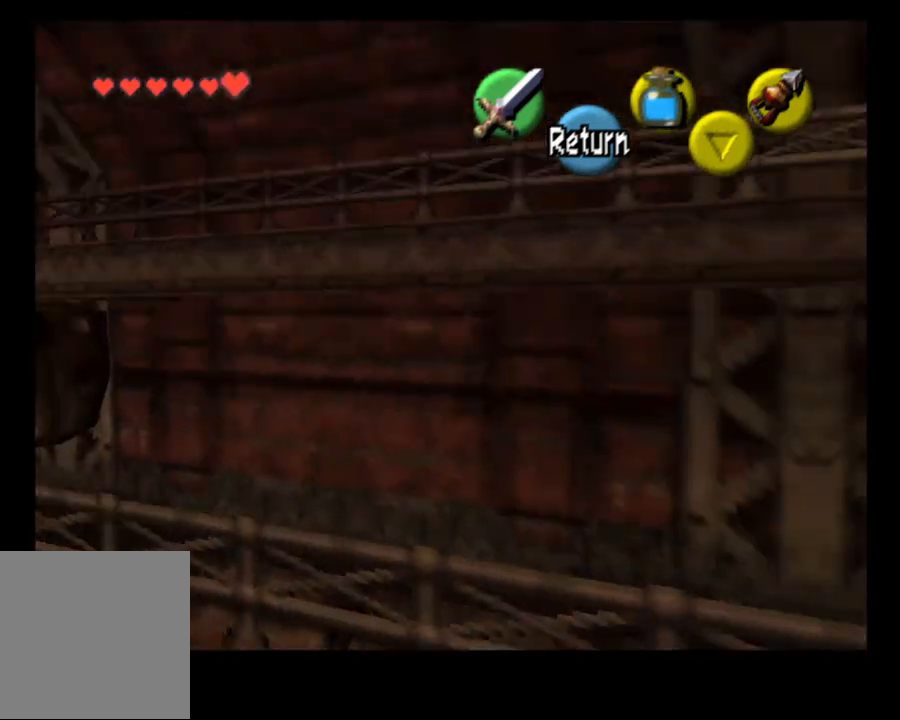
{"buttons": [], "left_stick": "right", "right_stick": "center", "events": []}